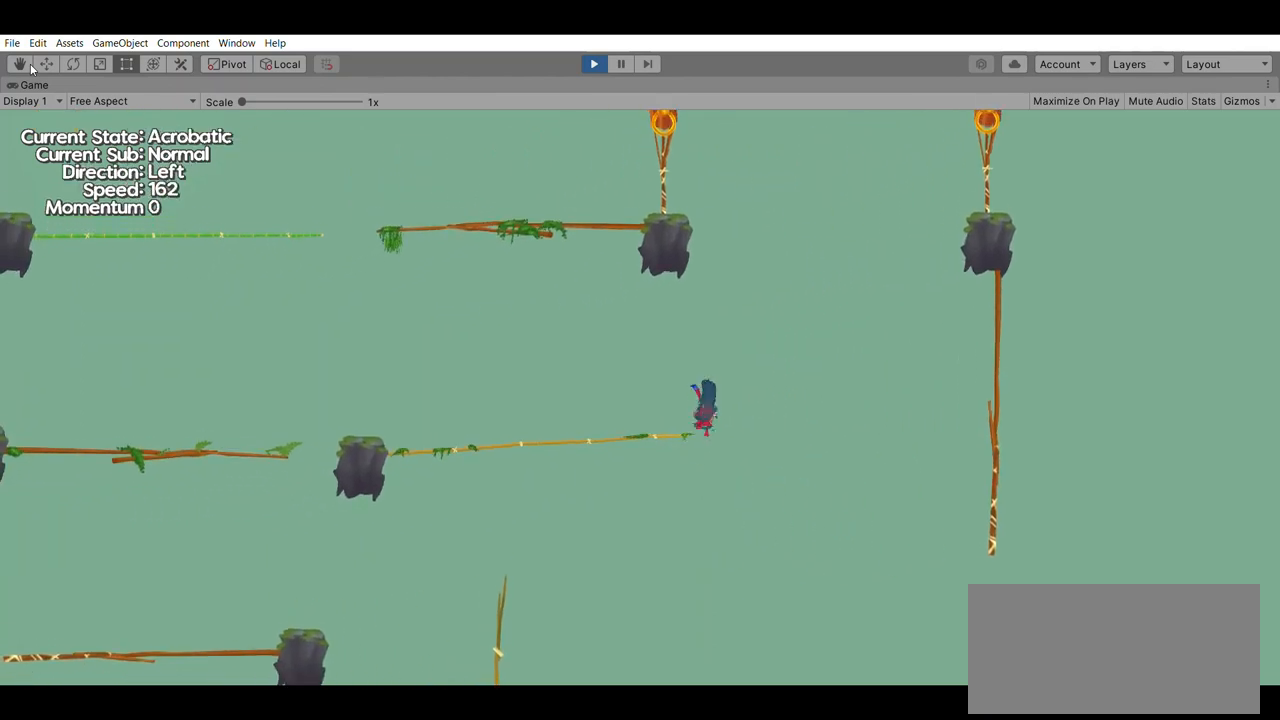
Gameplay with a controller (Xbox layout); each line is a JSON object with the inputs held at the frame after it. "events" lists button and stick changes between this image and that frame as [ms after this image, input, new state], when the widget could be followed in between. Not read: DPAD_DOWN DPAD_LEFT DPAD_RIGHT DPAD_UP L2 L3 R2 R3 SELECT START right_stick.
{"buttons": [], "left_stick": "center", "events": [[233, "A", "down"], [433, "A", "up"], [467, "left_stick", "center"]]}
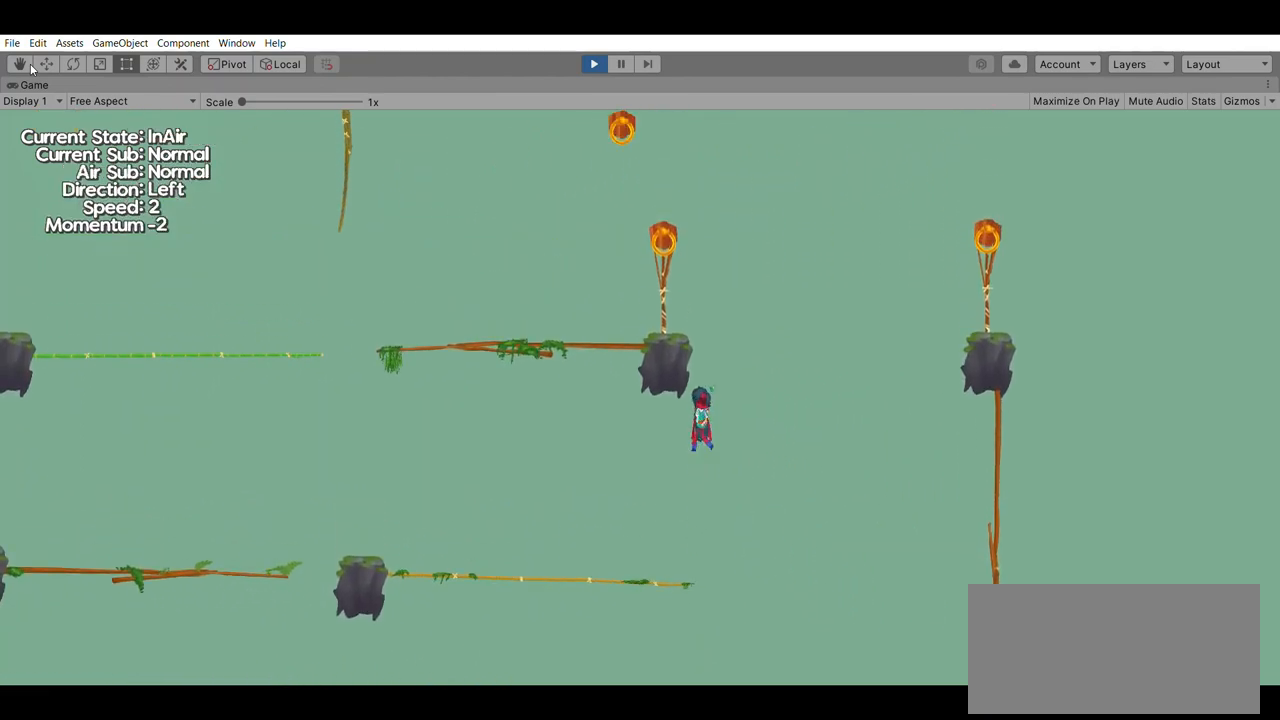
{"buttons": [], "left_stick": "center", "events": []}
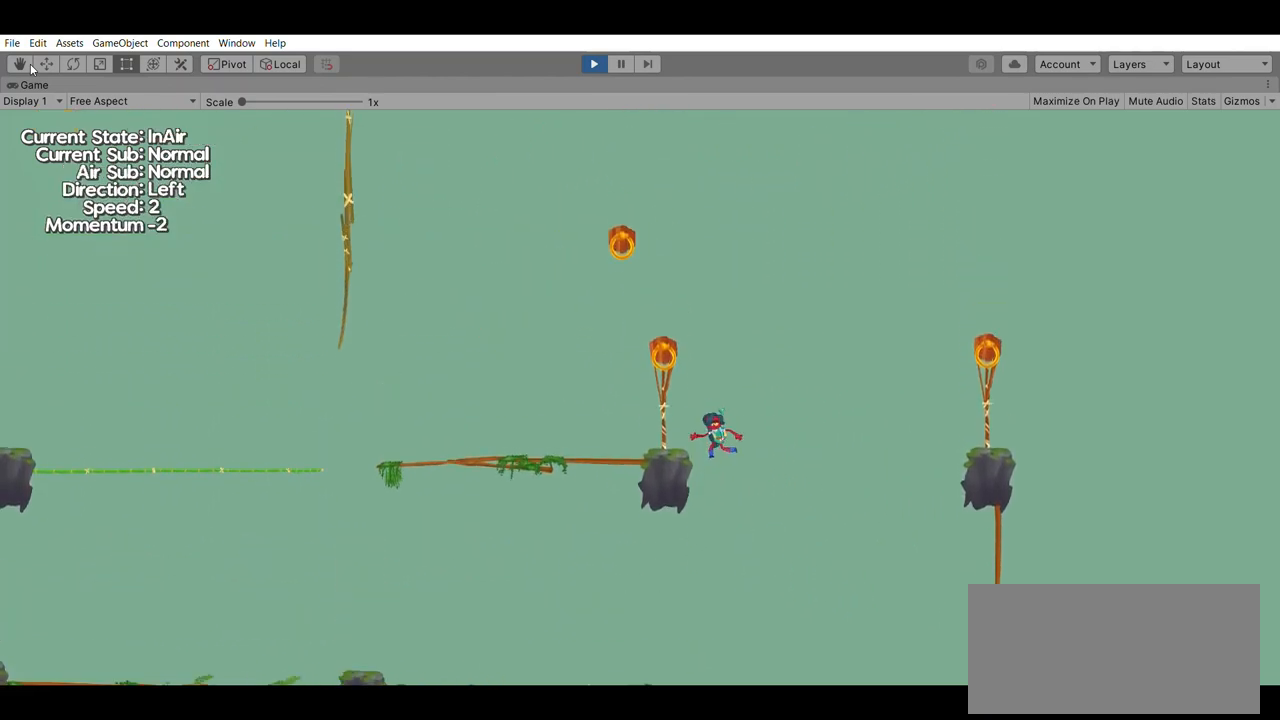
{"buttons": [], "left_stick": "left", "events": [[267, "A", "down"], [433, "left_stick", "left"], [500, "A", "up"]]}
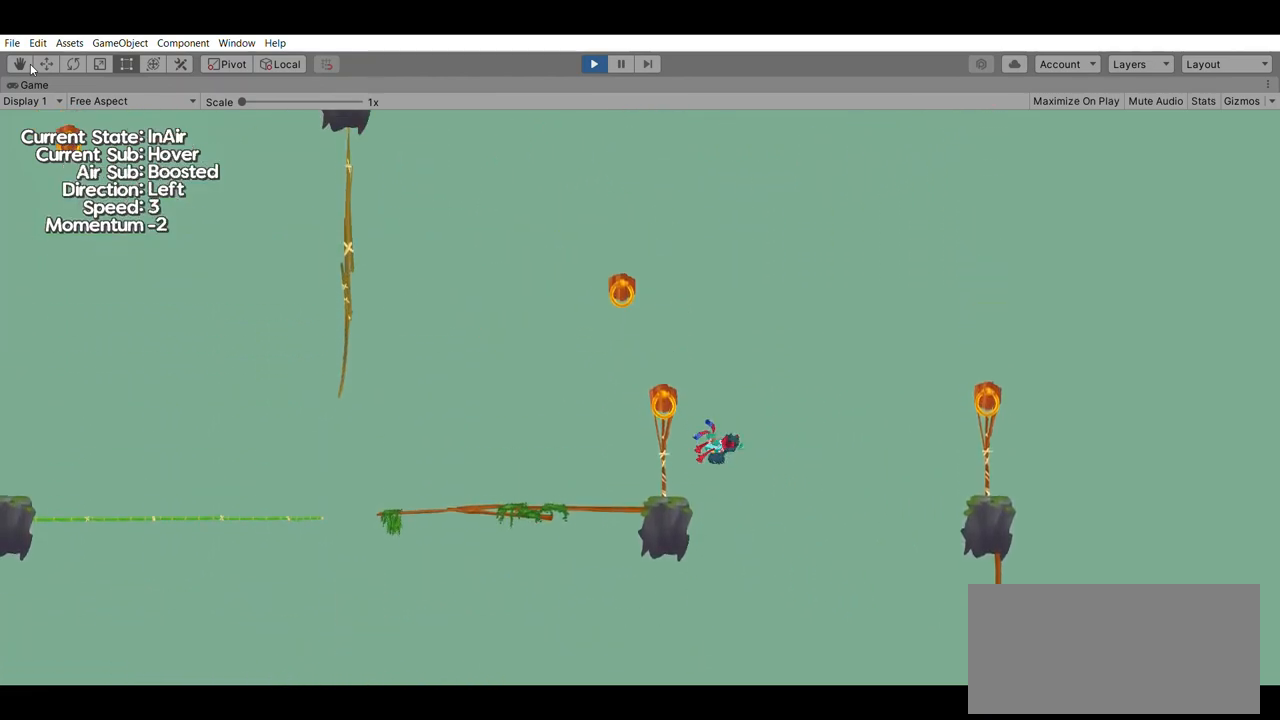
{"buttons": [], "left_stick": "left", "events": []}
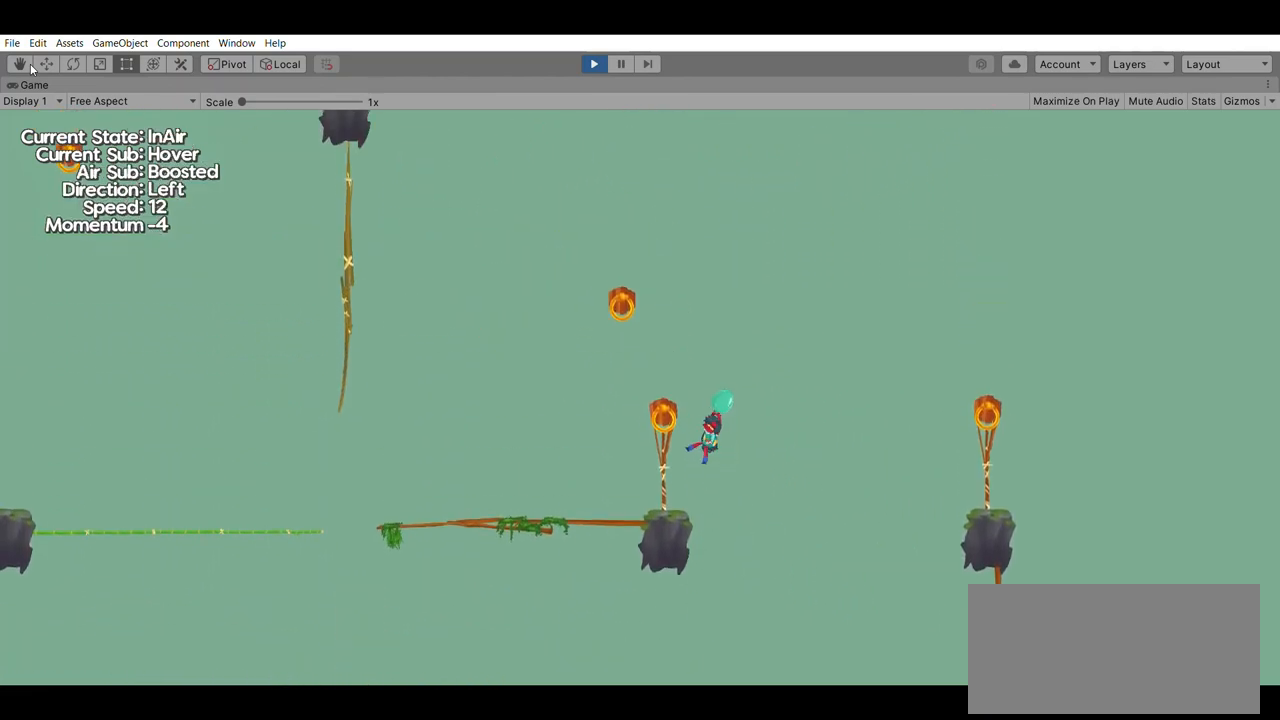
{"buttons": [], "left_stick": "left", "events": []}
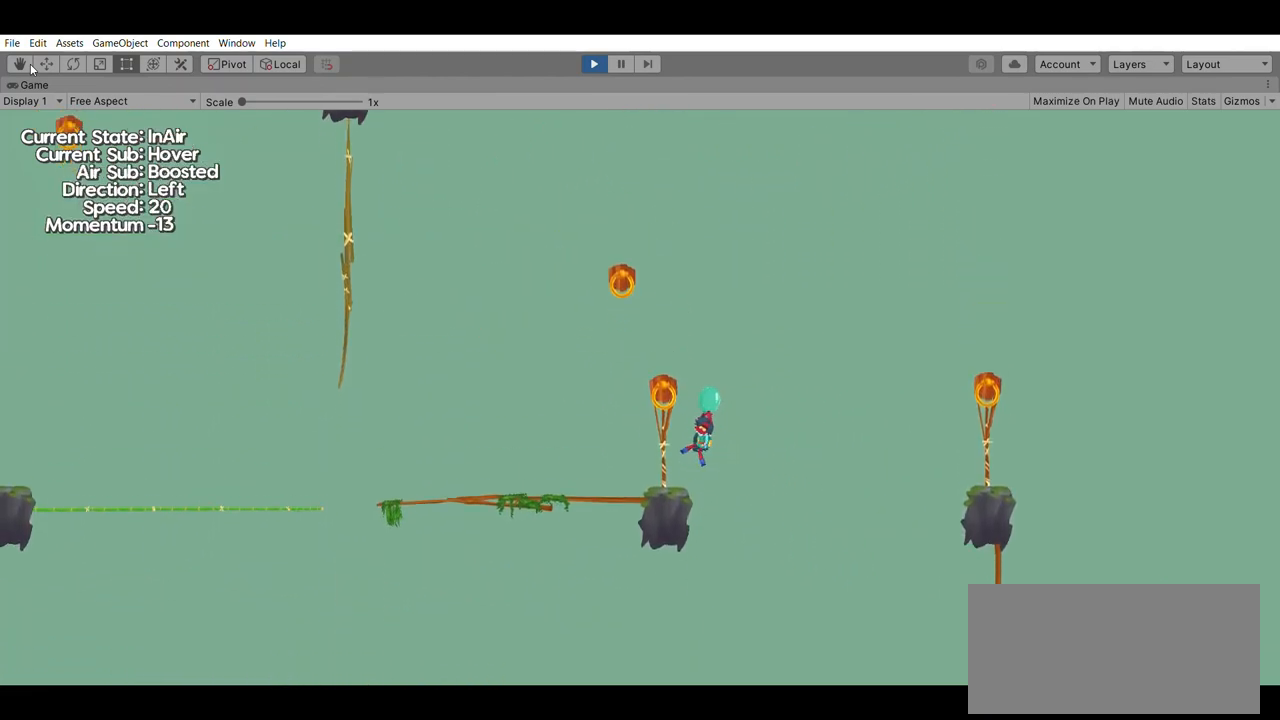
{"buttons": [], "left_stick": "left", "events": []}
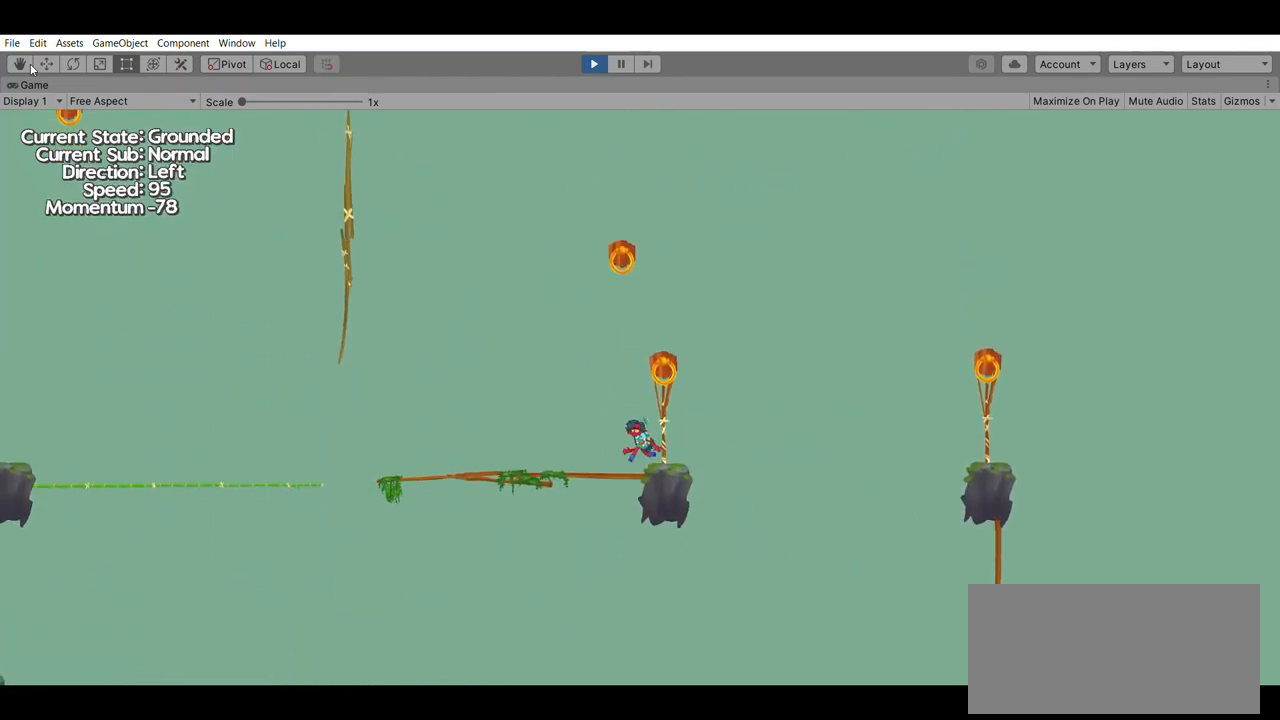
{"buttons": ["A"], "left_stick": "left", "events": [[67, "A", "down"]]}
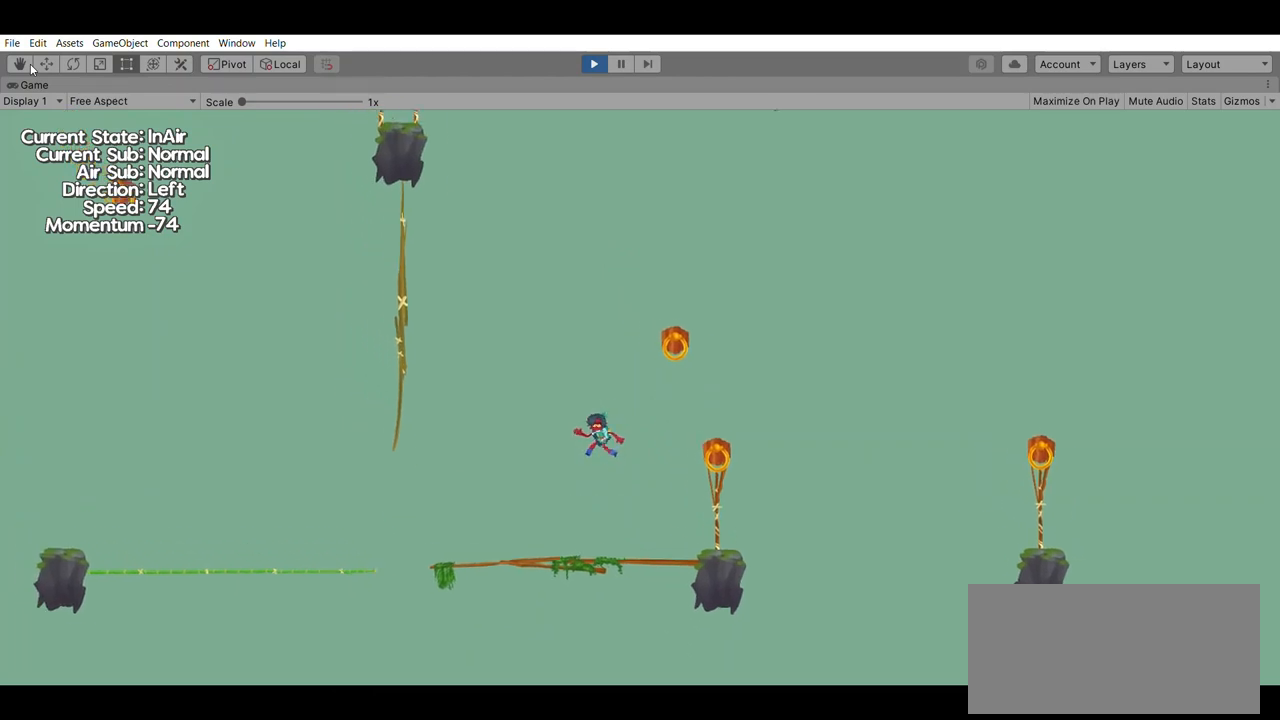
{"buttons": ["A"], "left_stick": "left", "events": [[33, "A", "up"], [333, "A", "down"]]}
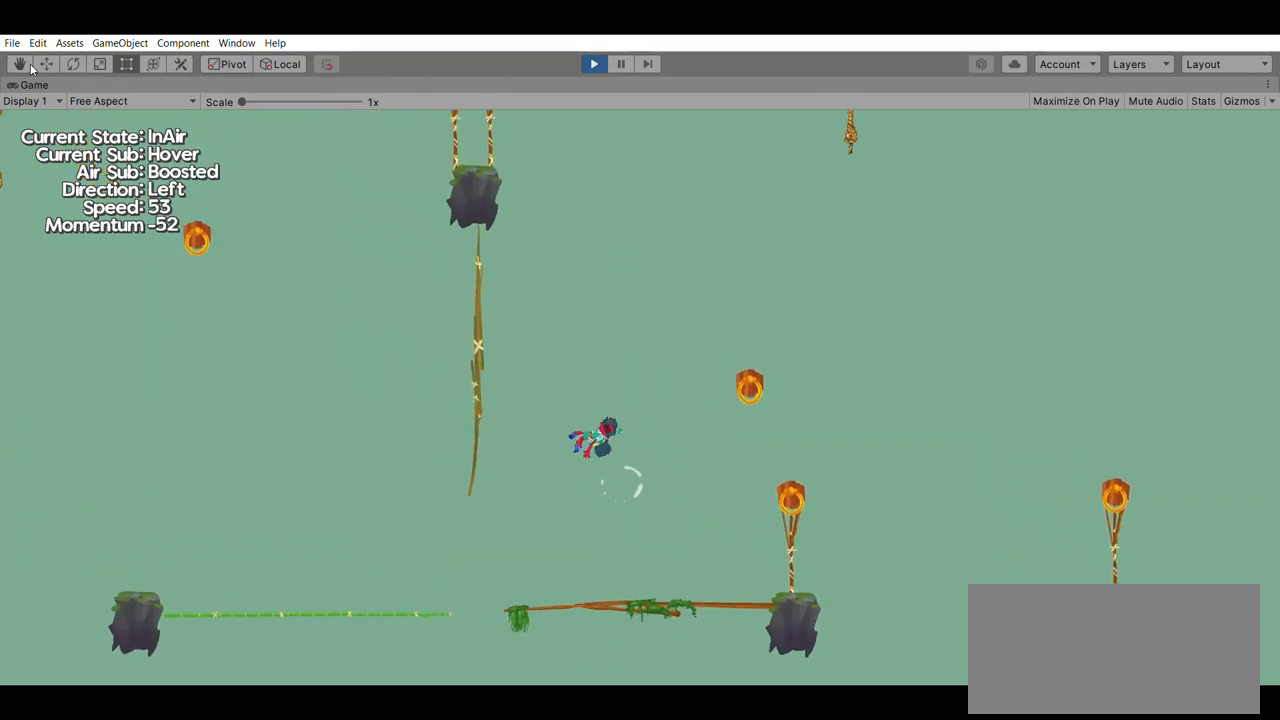
{"buttons": [], "left_stick": "left", "events": [[67, "A", "up"]]}
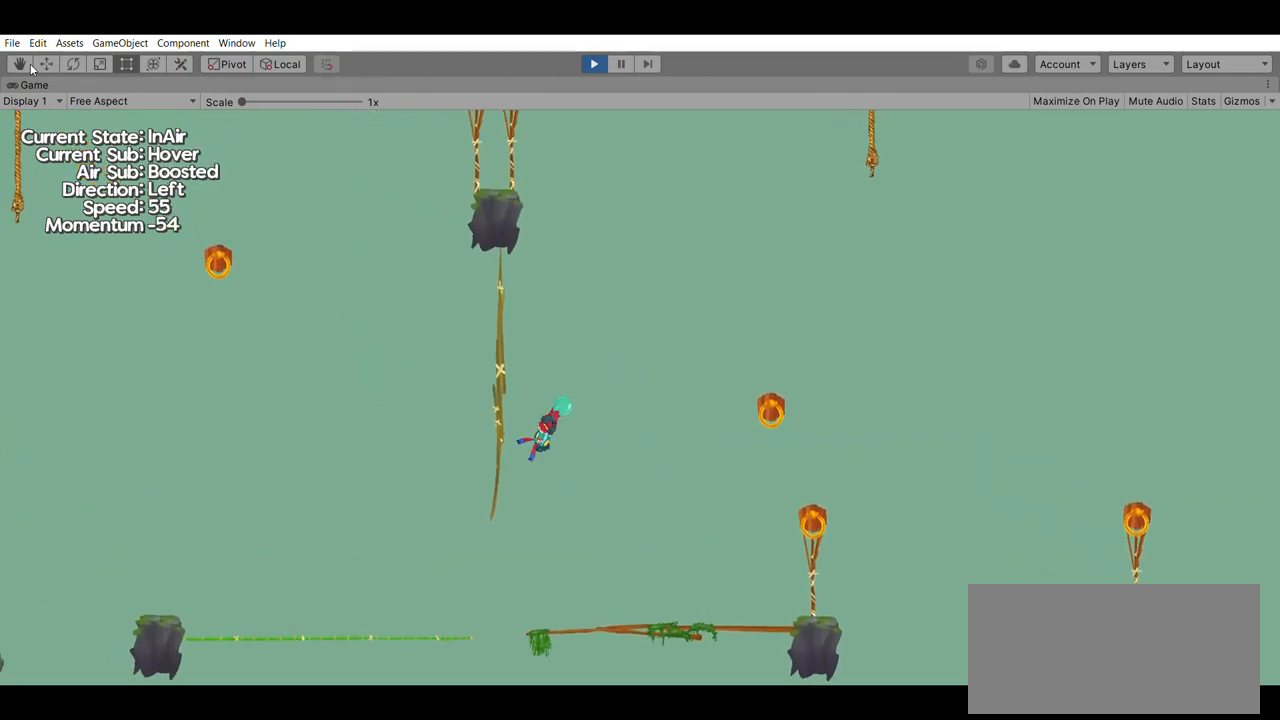
{"buttons": [], "left_stick": "left", "events": []}